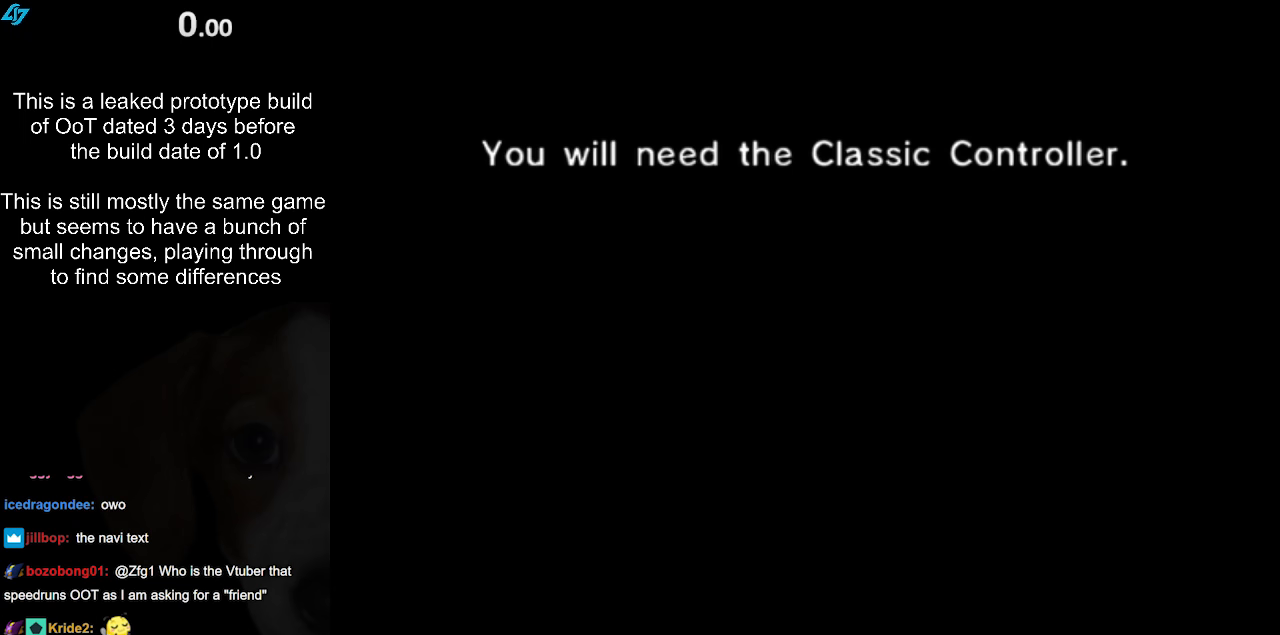
Gameplay with a controller (Nintendo layout); each line is a JSON object with the inputs held at the frame after it. "events" lists button and stick changes between this image and that frame as [ms after this image, input, new state], when the widget could be followed in between. Not read: L3 R3.
{"buttons": ["L1"], "left_stick": "down", "right_stick": "center", "events": [[367, "L1", "down"], [367, "left_stick", "down"]]}
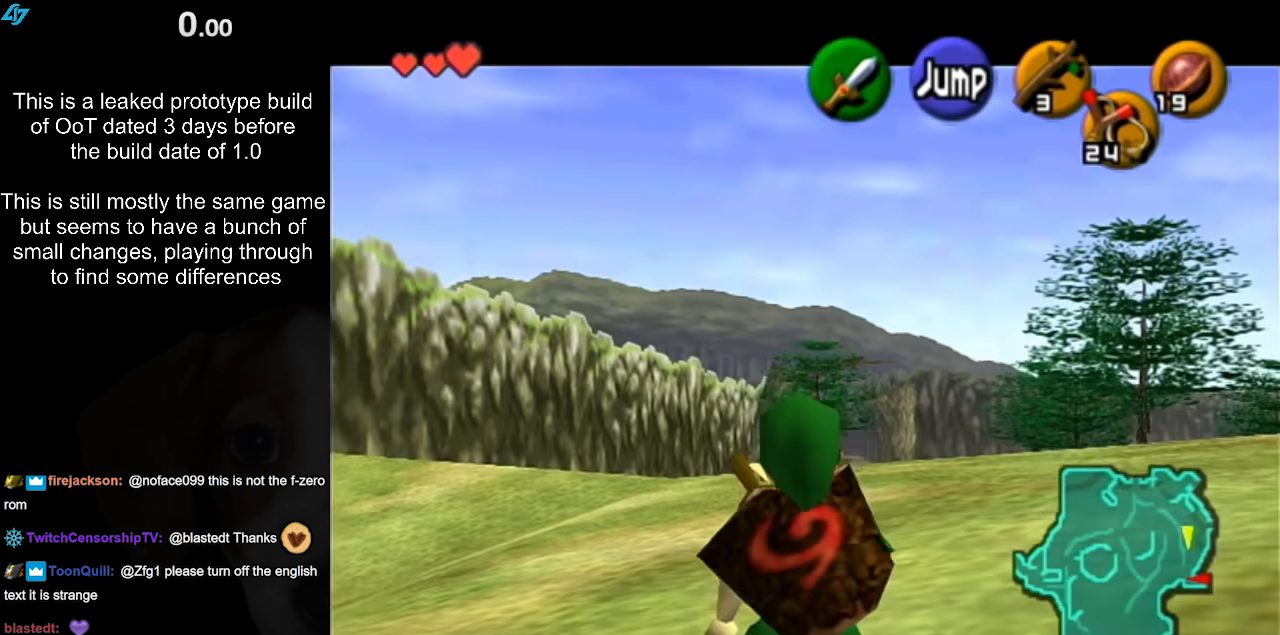
{"buttons": ["L1"], "left_stick": "down", "right_stick": "center", "events": []}
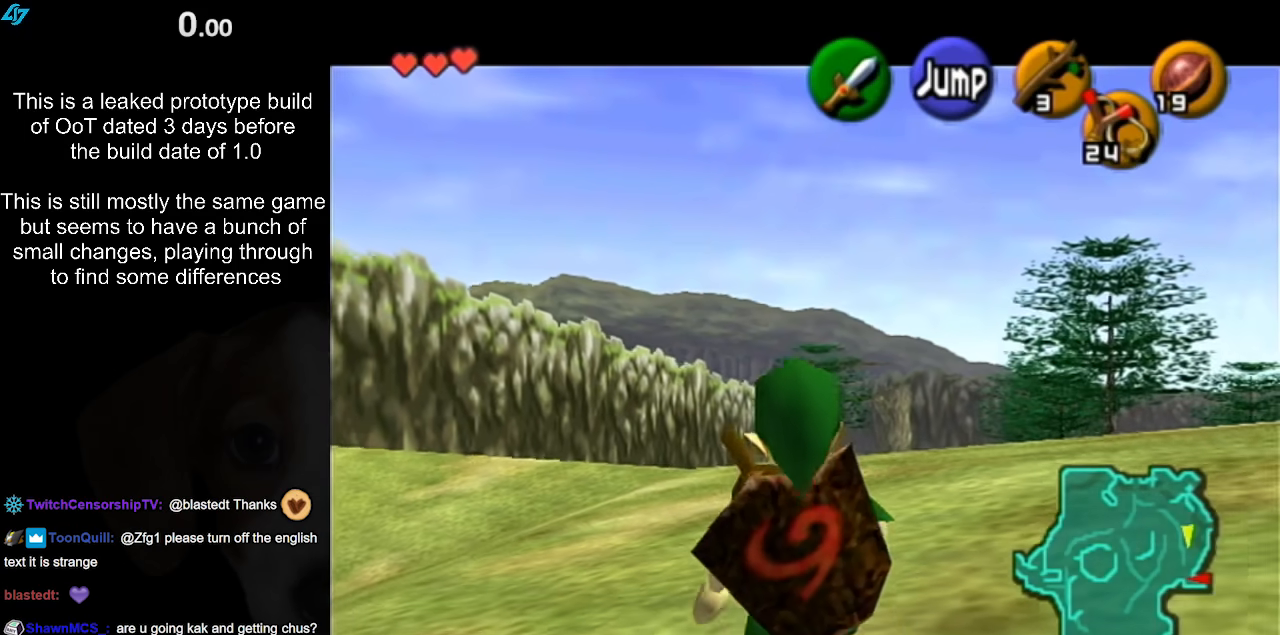
{"buttons": ["L1"], "left_stick": "down", "right_stick": "center", "events": []}
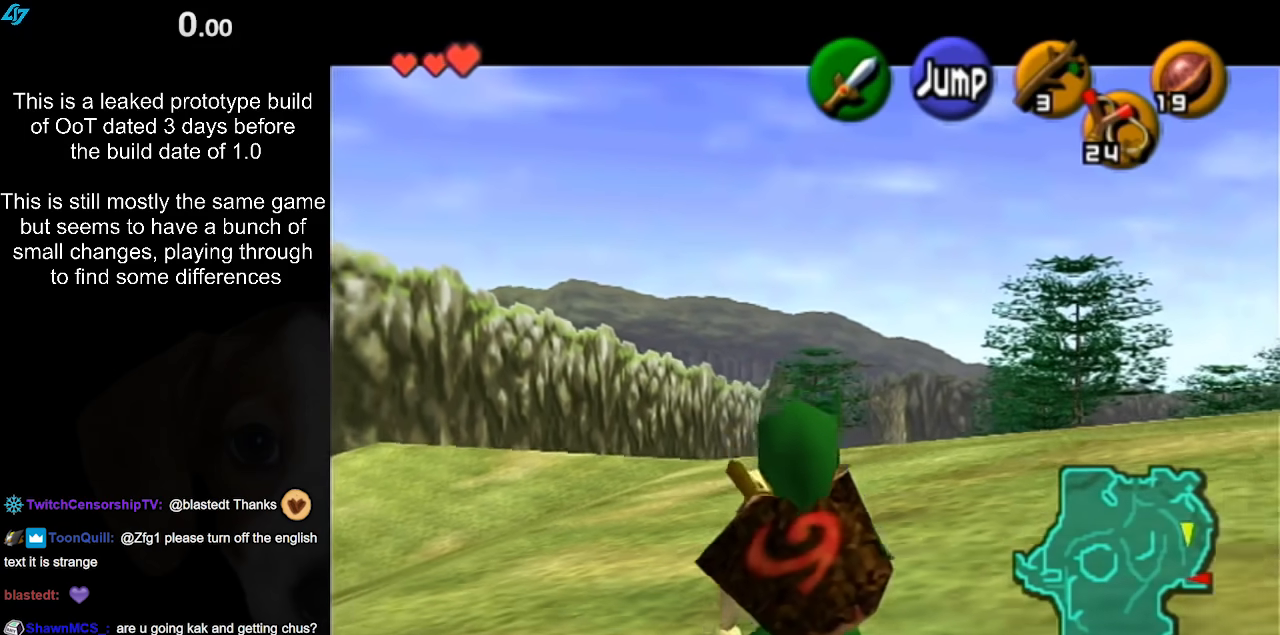
{"buttons": ["L1"], "left_stick": "down", "right_stick": "center", "events": []}
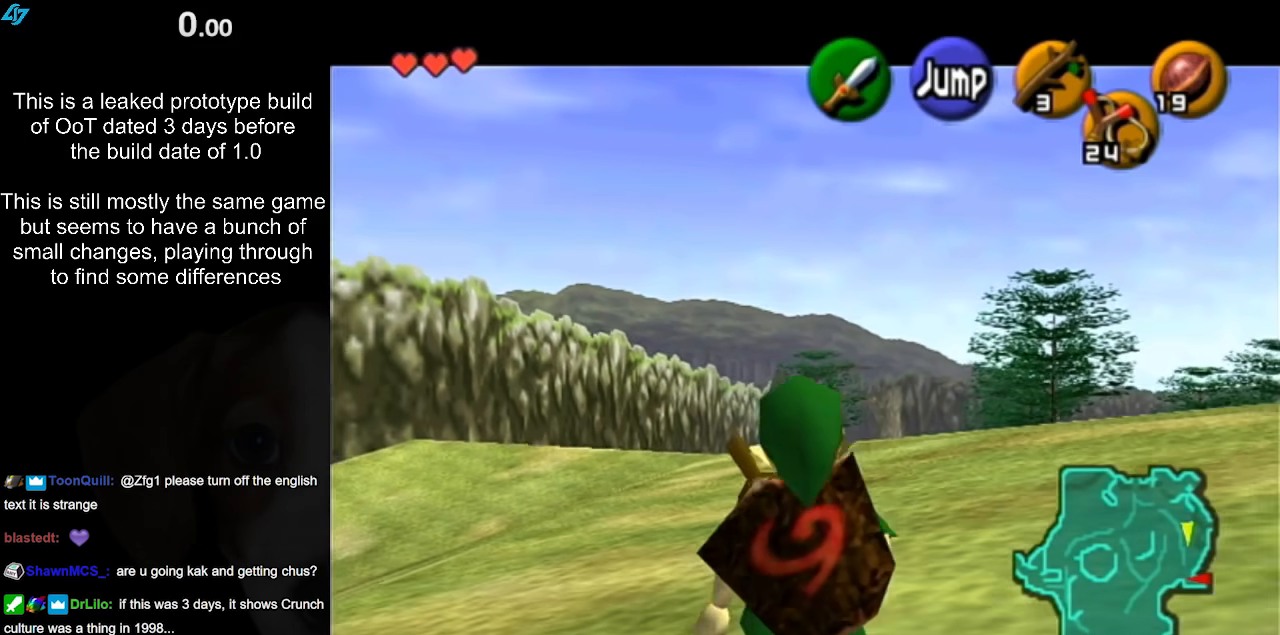
{"buttons": ["L1"], "left_stick": "down", "right_stick": "center", "events": []}
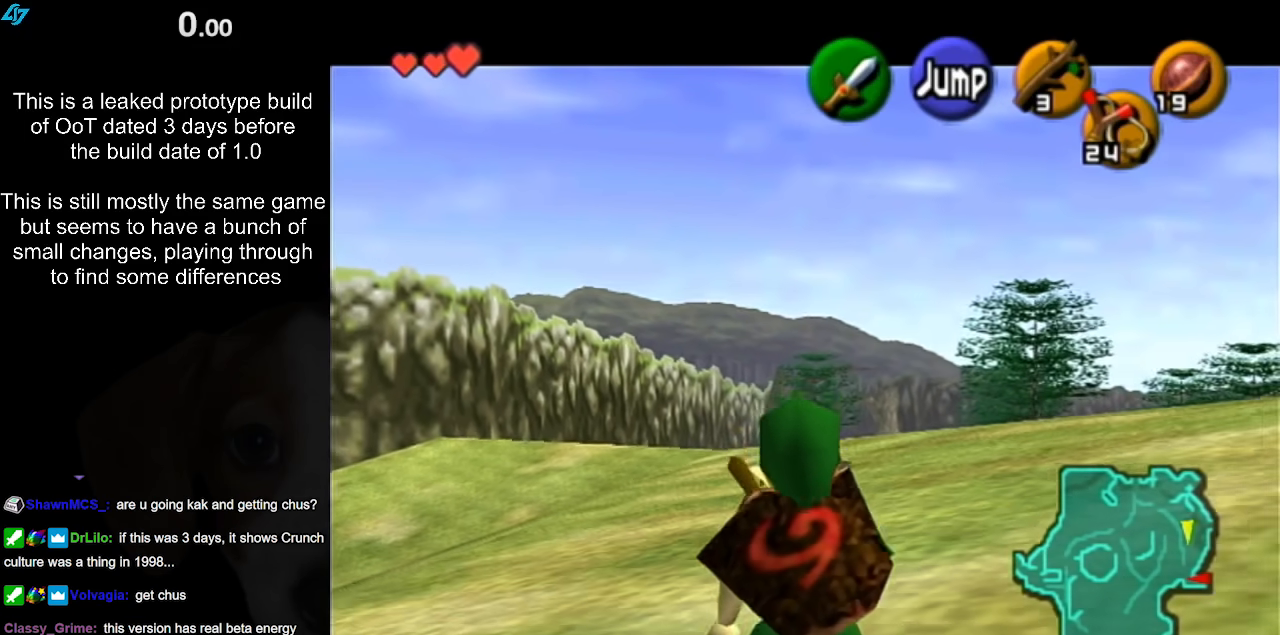
{"buttons": ["L1"], "left_stick": "down", "right_stick": "center", "events": []}
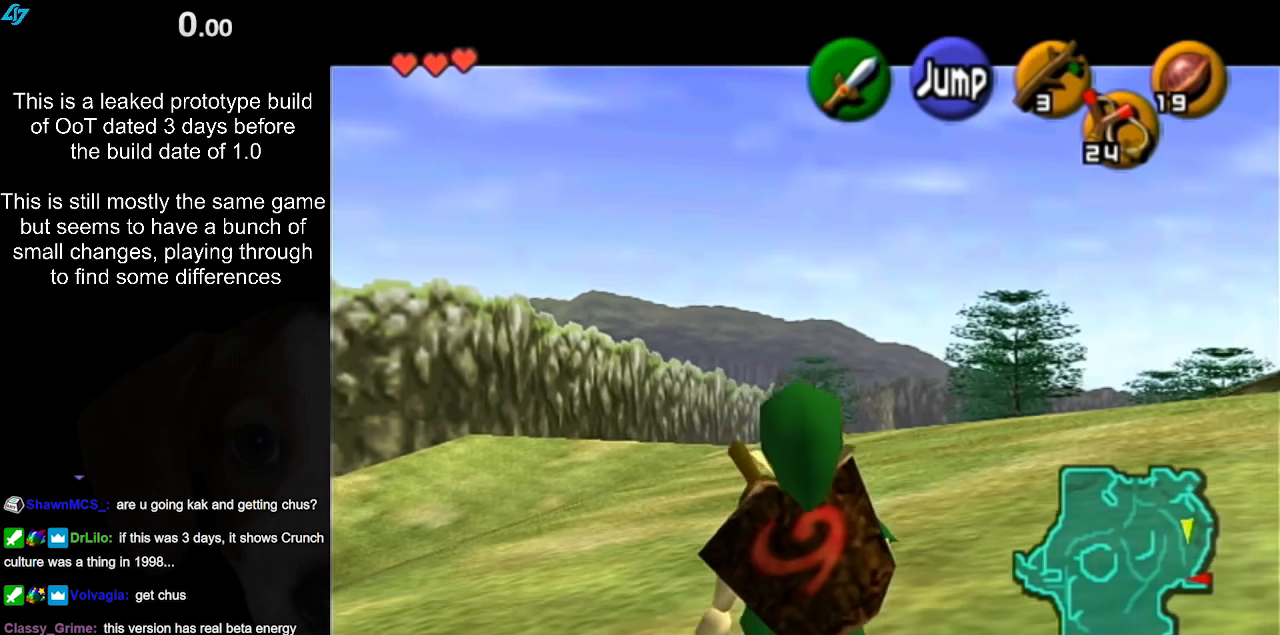
{"buttons": ["L1"], "left_stick": "down", "right_stick": "center", "events": []}
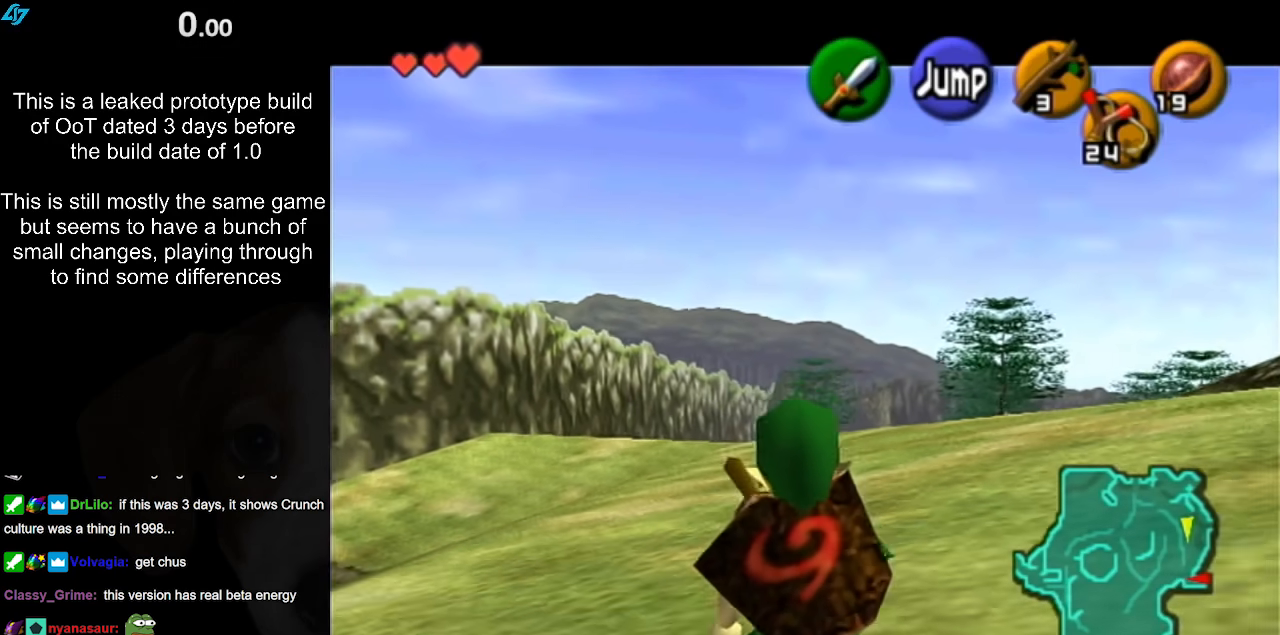
{"buttons": ["L1"], "left_stick": "down", "right_stick": "center", "events": []}
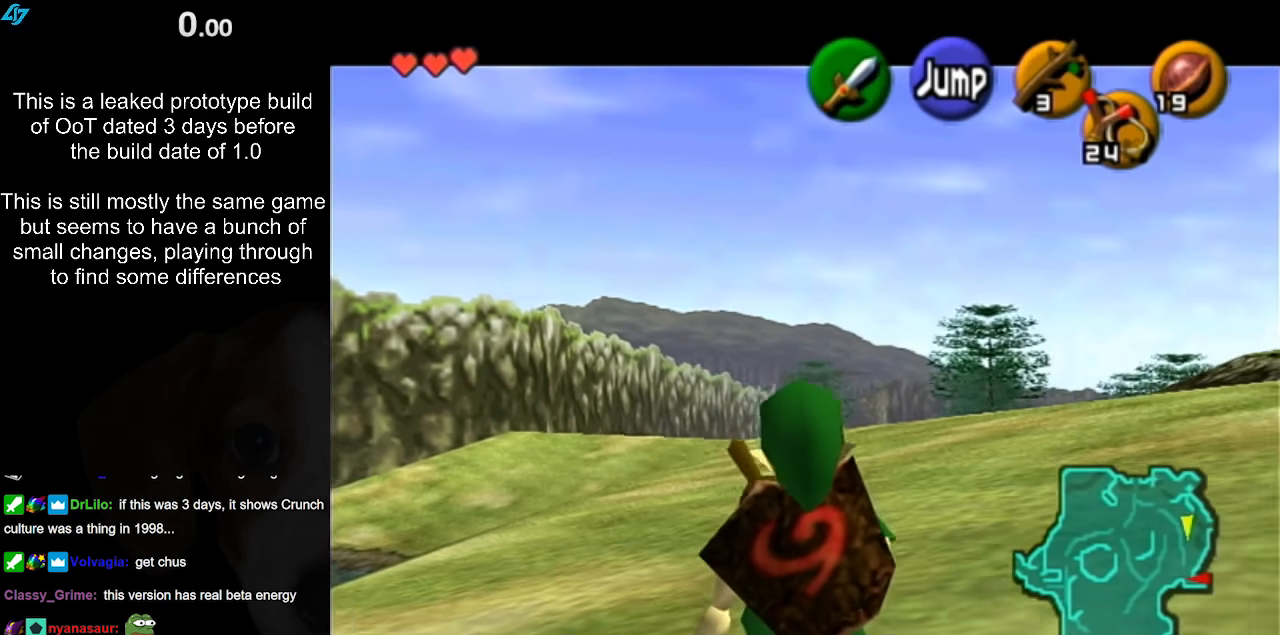
{"buttons": ["L1"], "left_stick": "down", "right_stick": "center", "events": []}
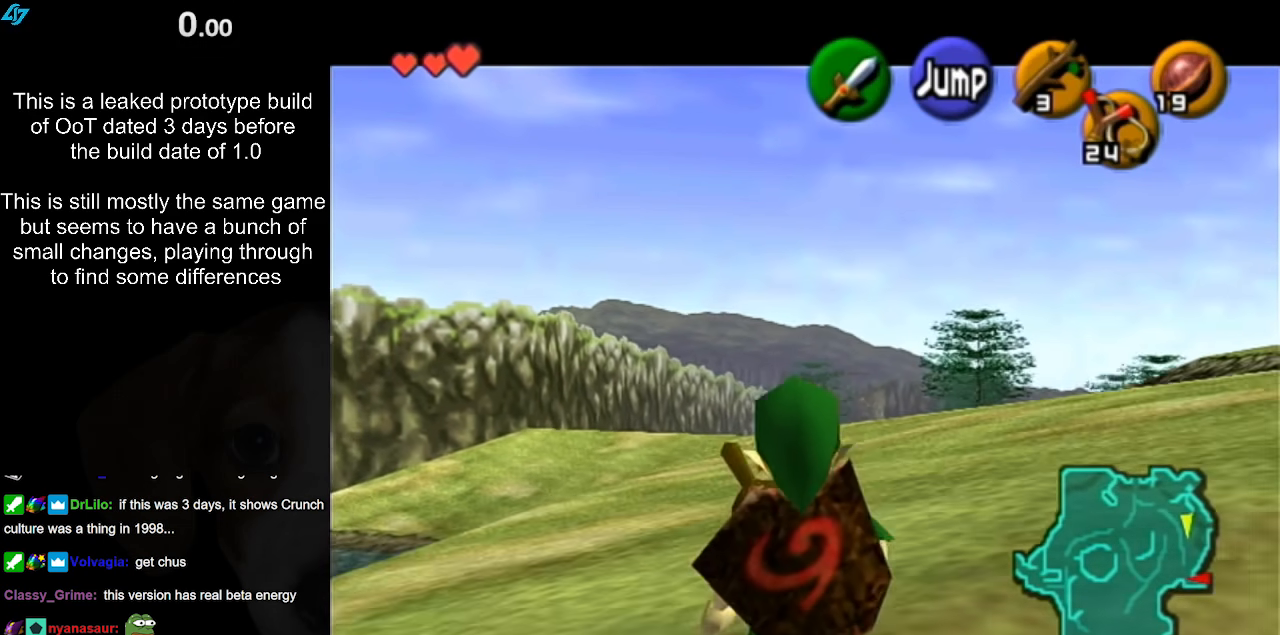
{"buttons": ["L1"], "left_stick": "down", "right_stick": "center", "events": []}
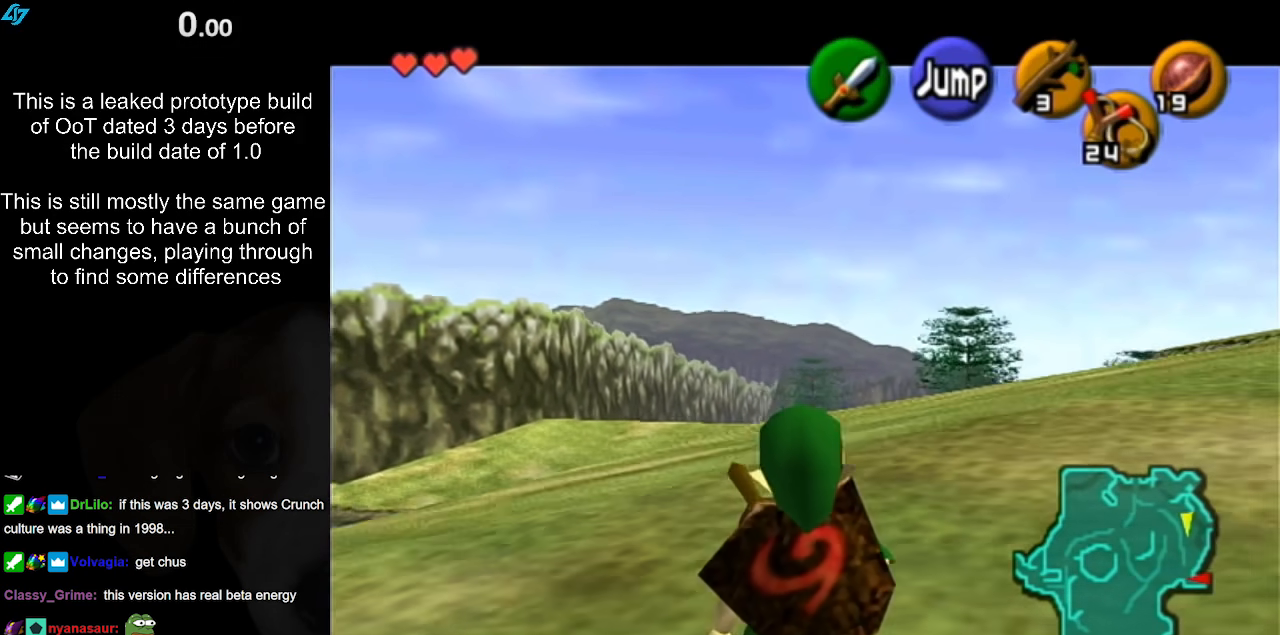
{"buttons": ["L1"], "left_stick": "down", "right_stick": "center", "events": []}
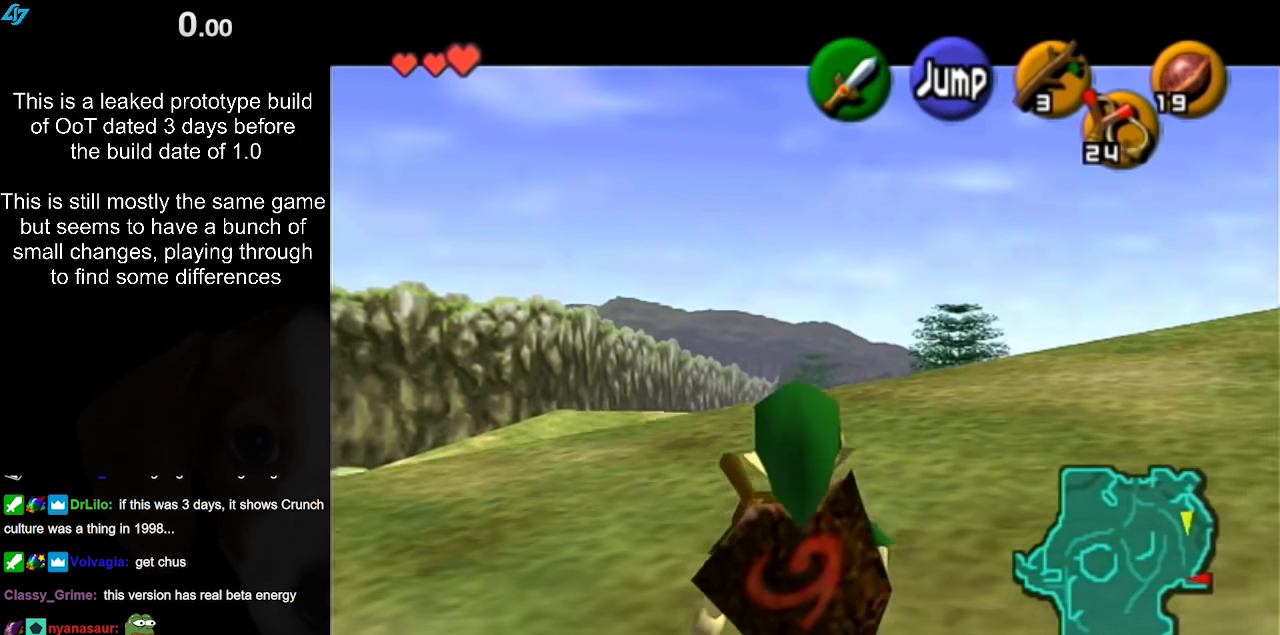
{"buttons": ["L1"], "left_stick": "down", "right_stick": "center", "events": []}
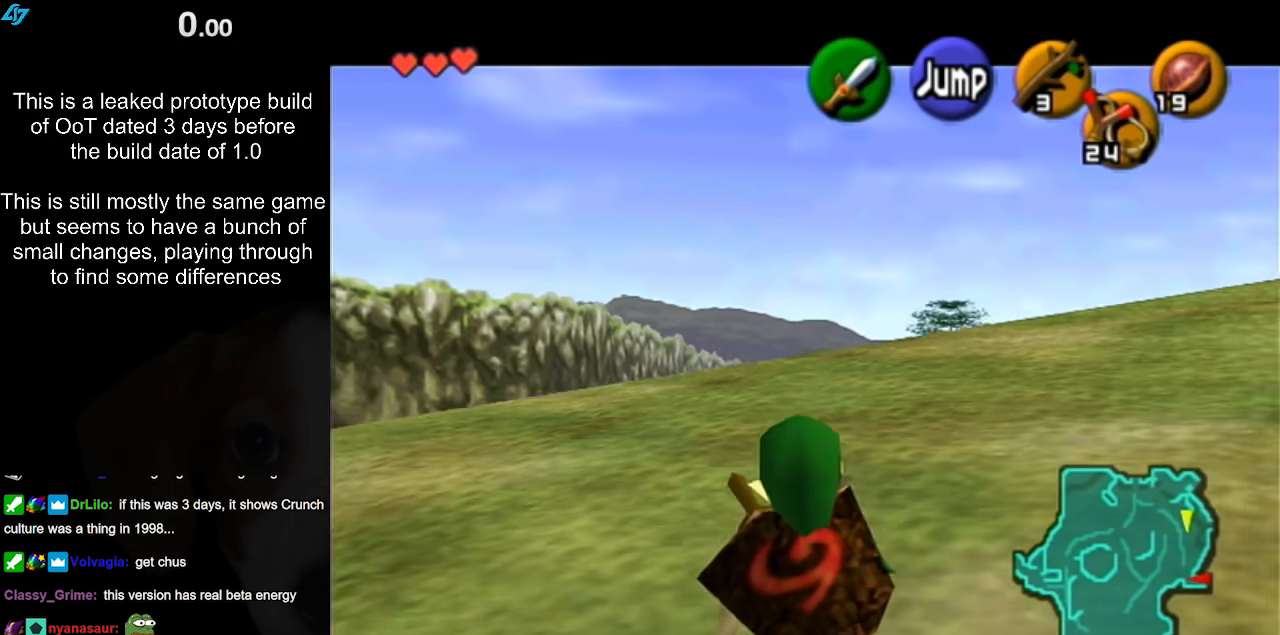
{"buttons": ["L1"], "left_stick": "down", "right_stick": "center", "events": []}
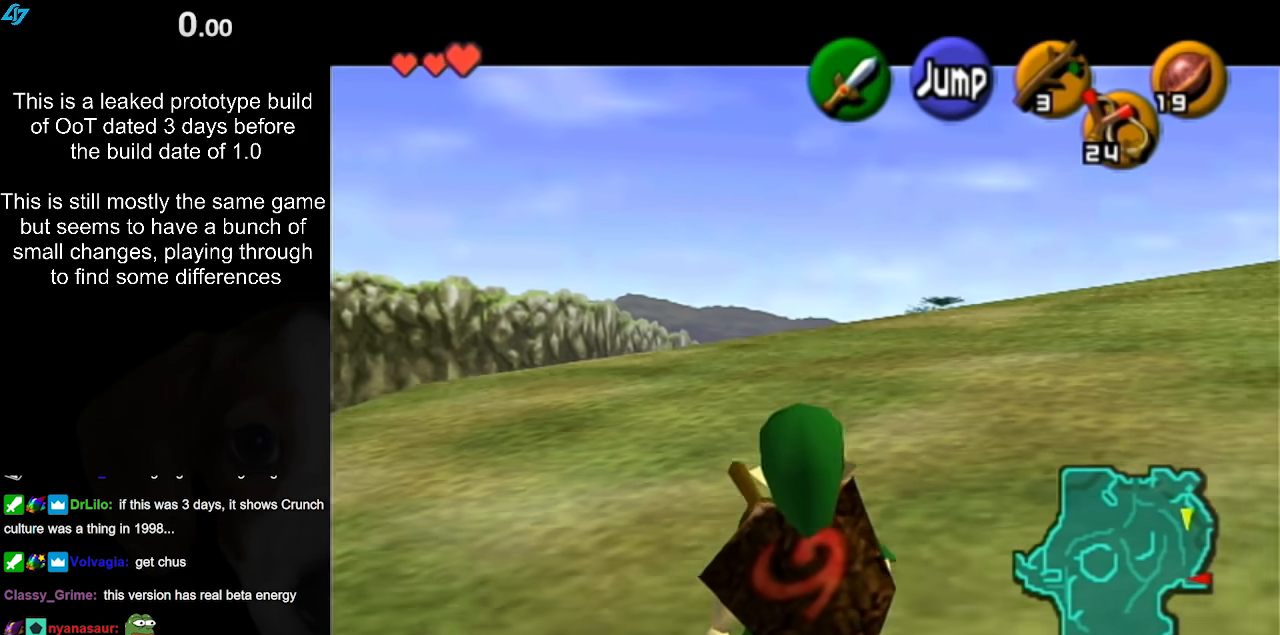
{"buttons": ["L1"], "left_stick": "down", "right_stick": "center", "events": []}
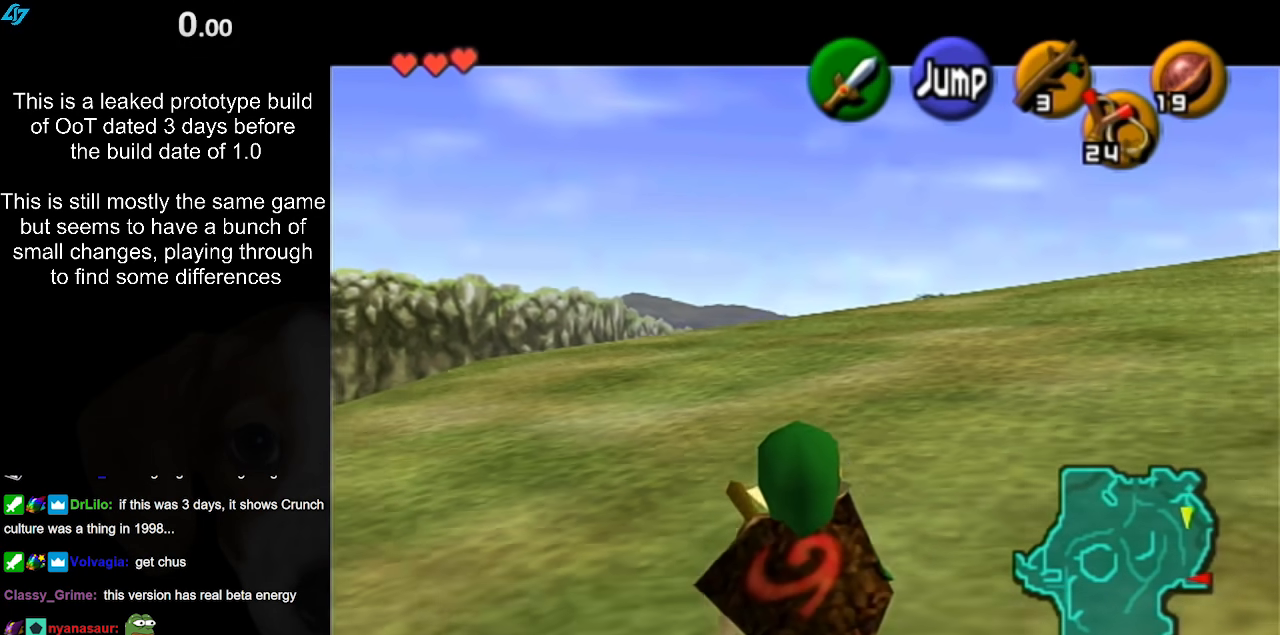
{"buttons": ["L1"], "left_stick": "down", "right_stick": "center", "events": []}
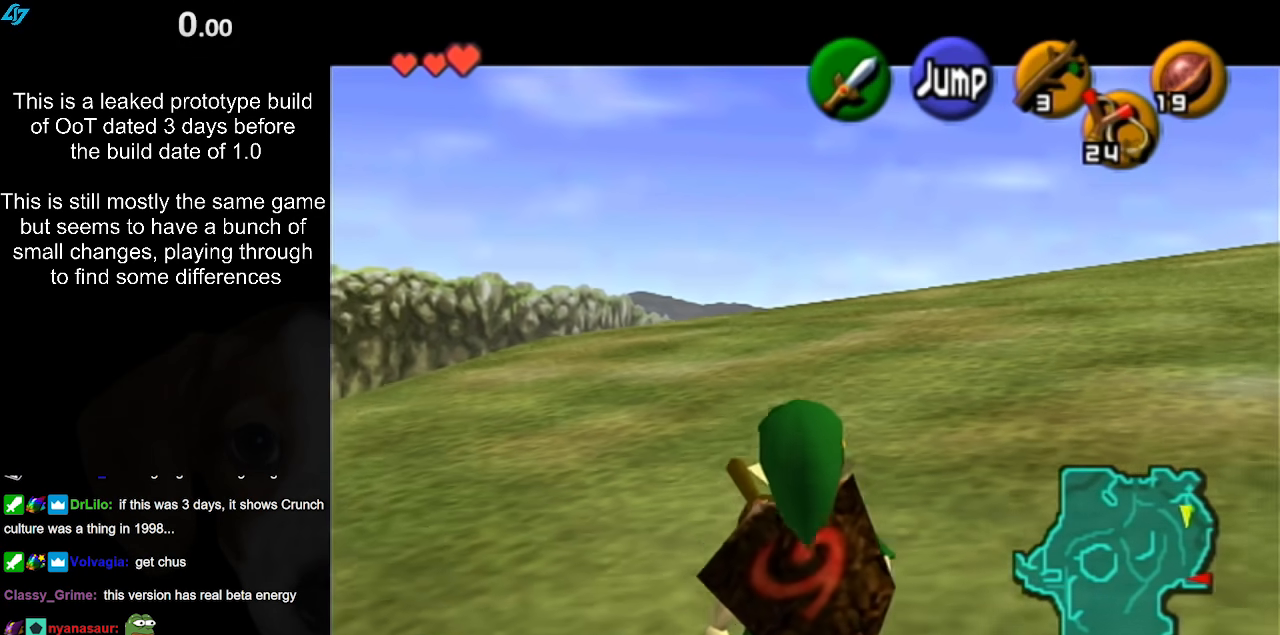
{"buttons": ["L1"], "left_stick": "down", "right_stick": "center", "events": []}
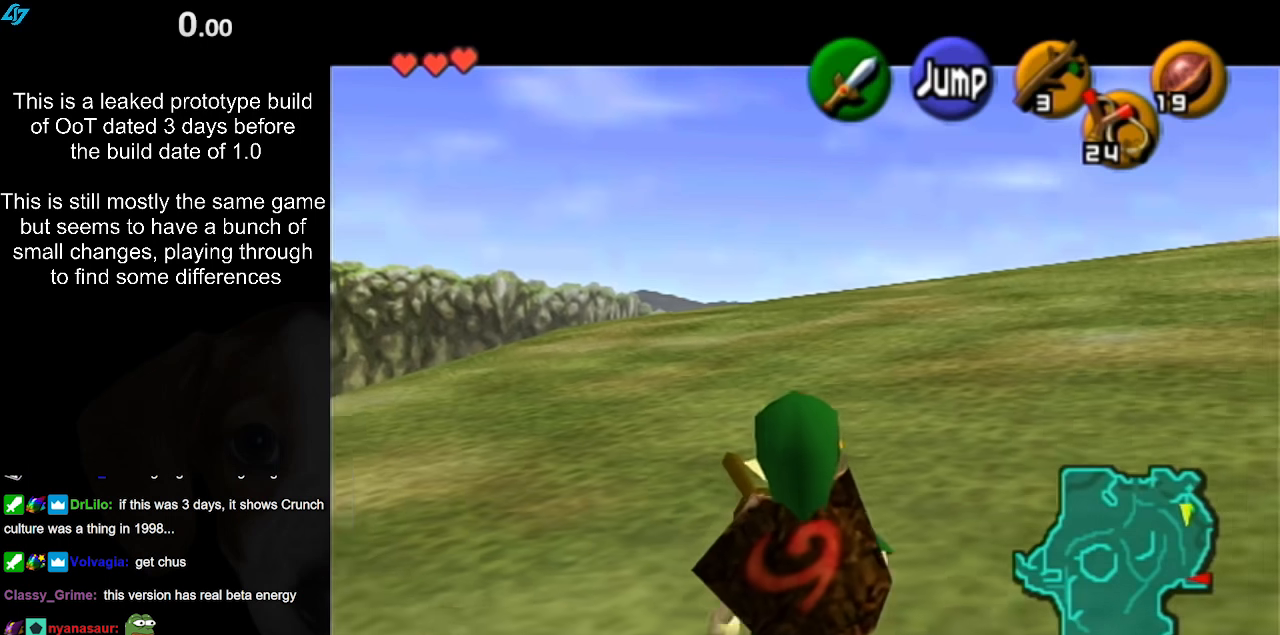
{"buttons": ["L1"], "left_stick": "down", "right_stick": "center", "events": []}
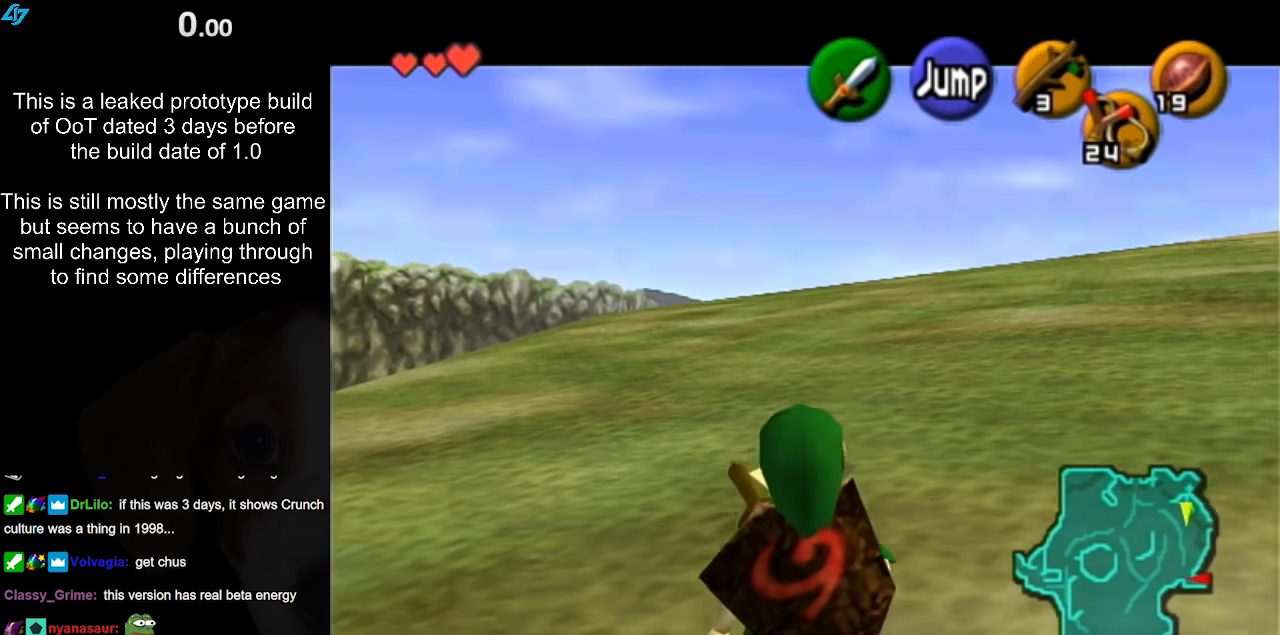
{"buttons": [], "left_stick": "center", "right_stick": "center", "events": [[133, "L1", "up"], [133, "left_stick", "center"]]}
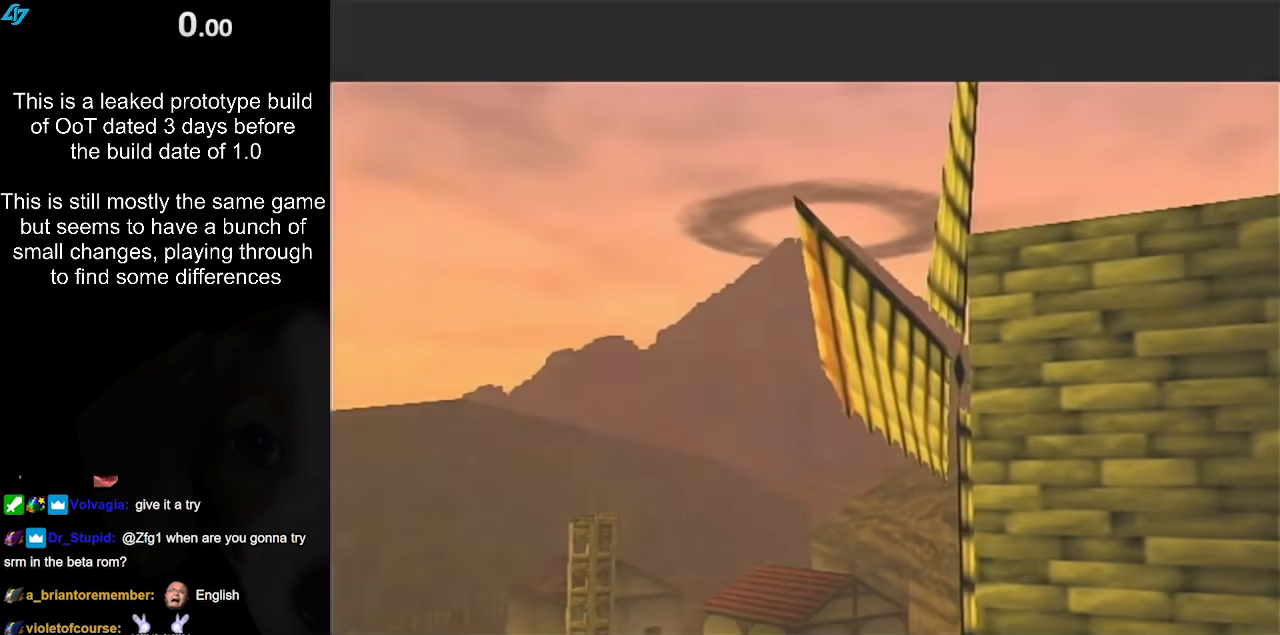
{"buttons": [], "left_stick": "center", "right_stick": "center", "events": []}
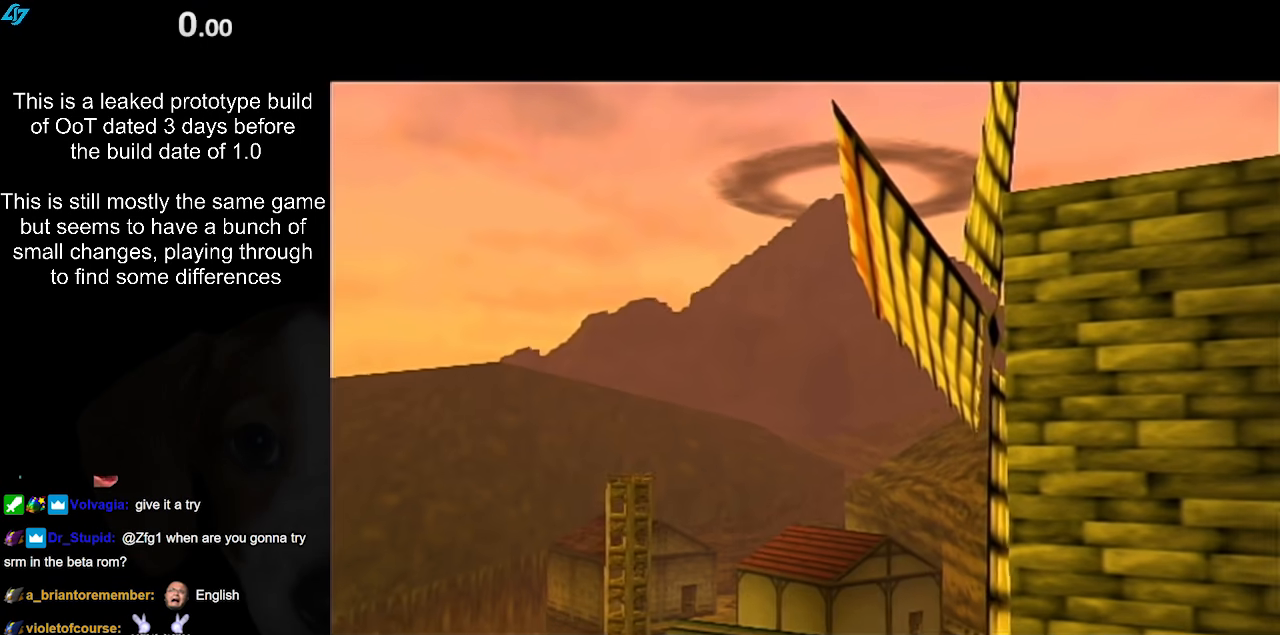
{"buttons": [], "left_stick": "center", "right_stick": "center", "events": []}
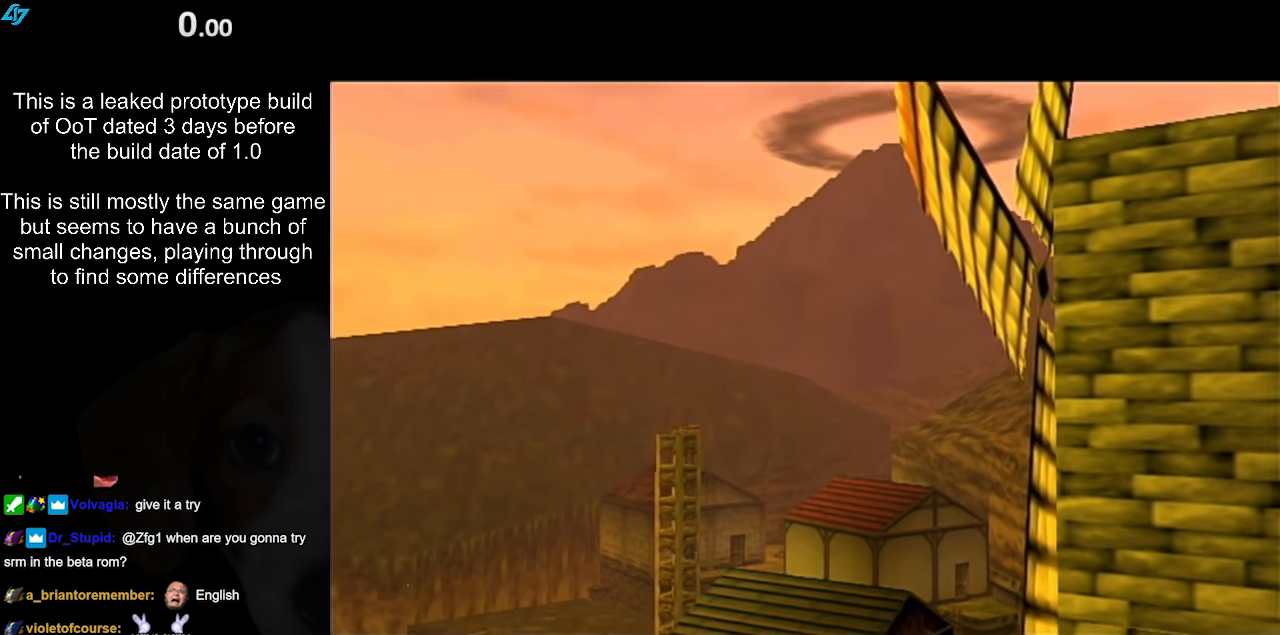
{"buttons": [], "left_stick": "center", "right_stick": "center", "events": []}
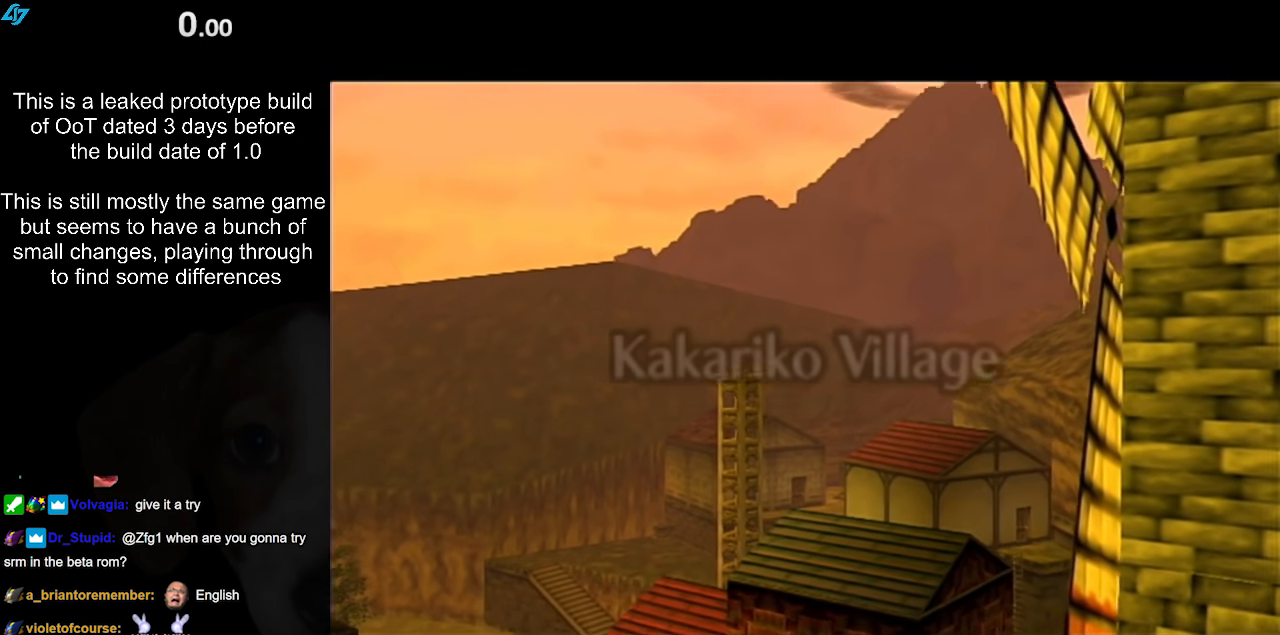
{"buttons": [], "left_stick": "center", "right_stick": "center", "events": []}
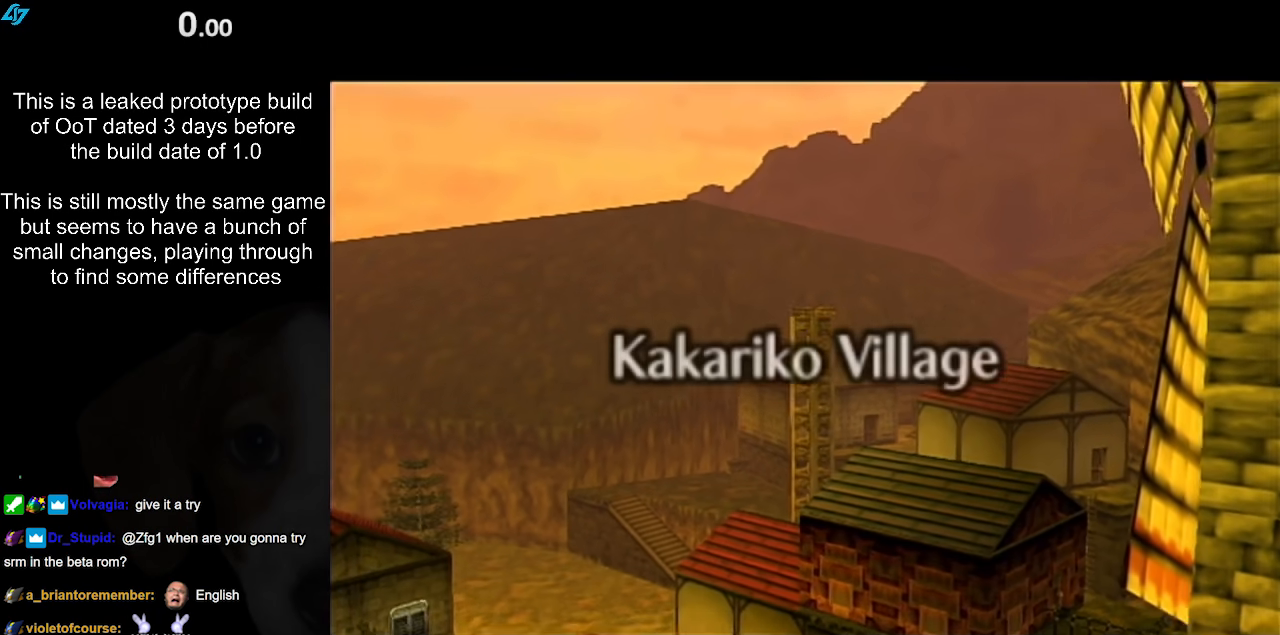
{"buttons": [], "left_stick": "center", "right_stick": "center", "events": []}
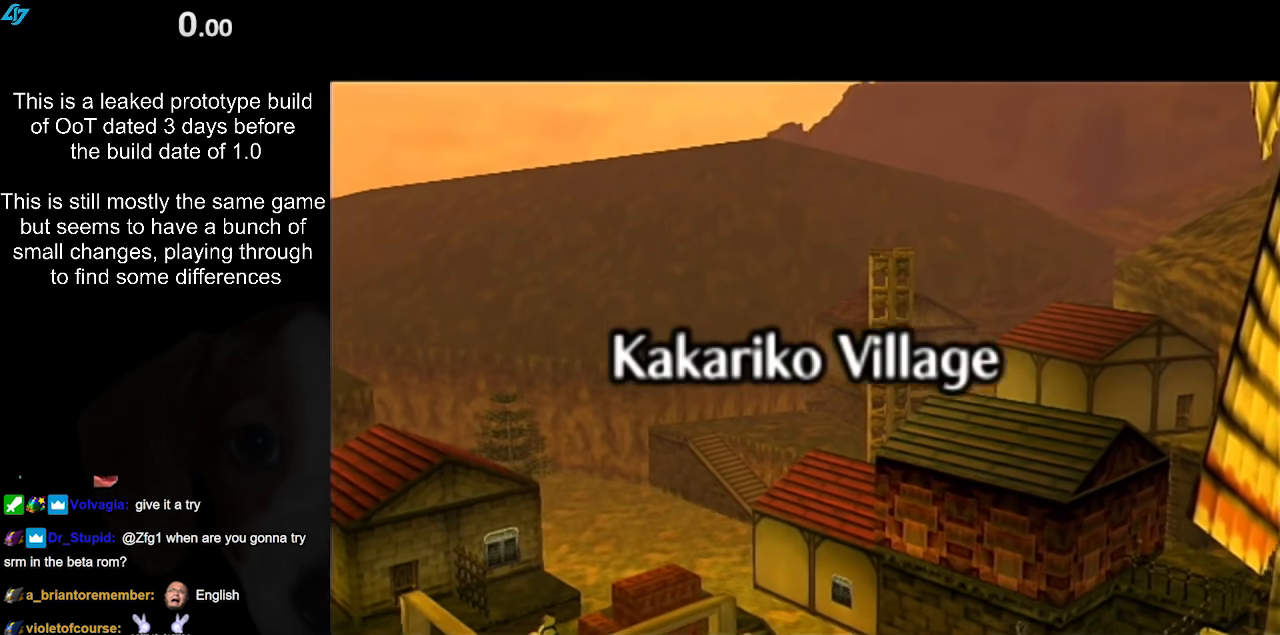
{"buttons": [], "left_stick": "center", "right_stick": "center", "events": []}
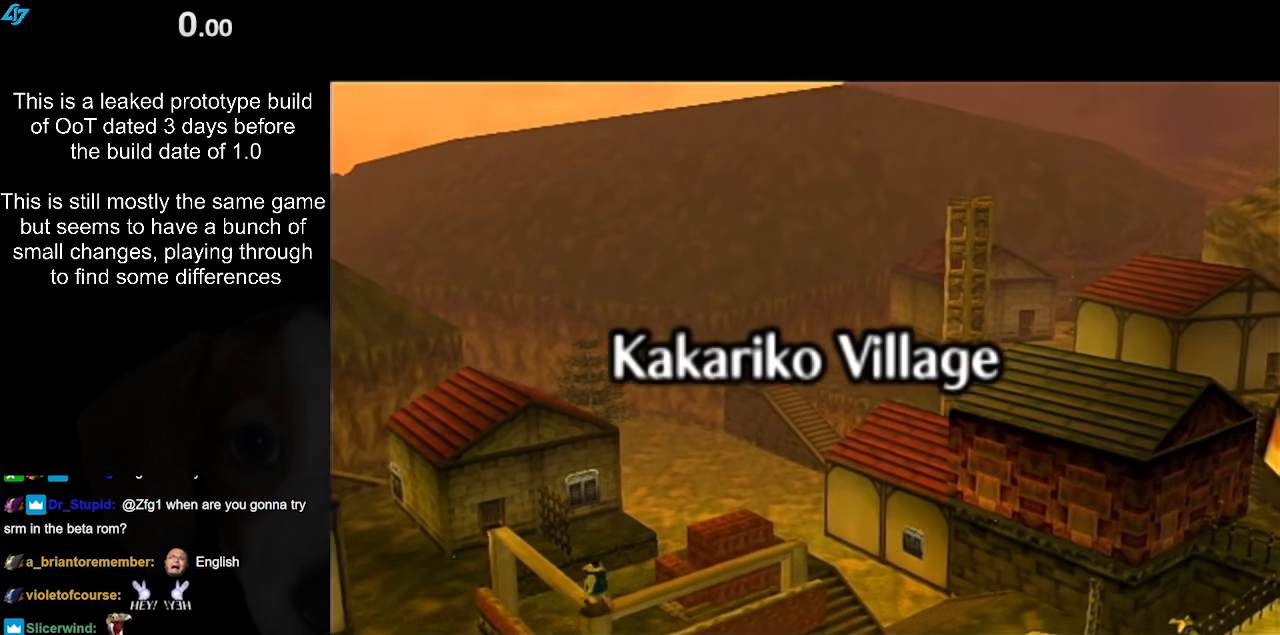
{"buttons": [], "left_stick": "center", "right_stick": "center", "events": []}